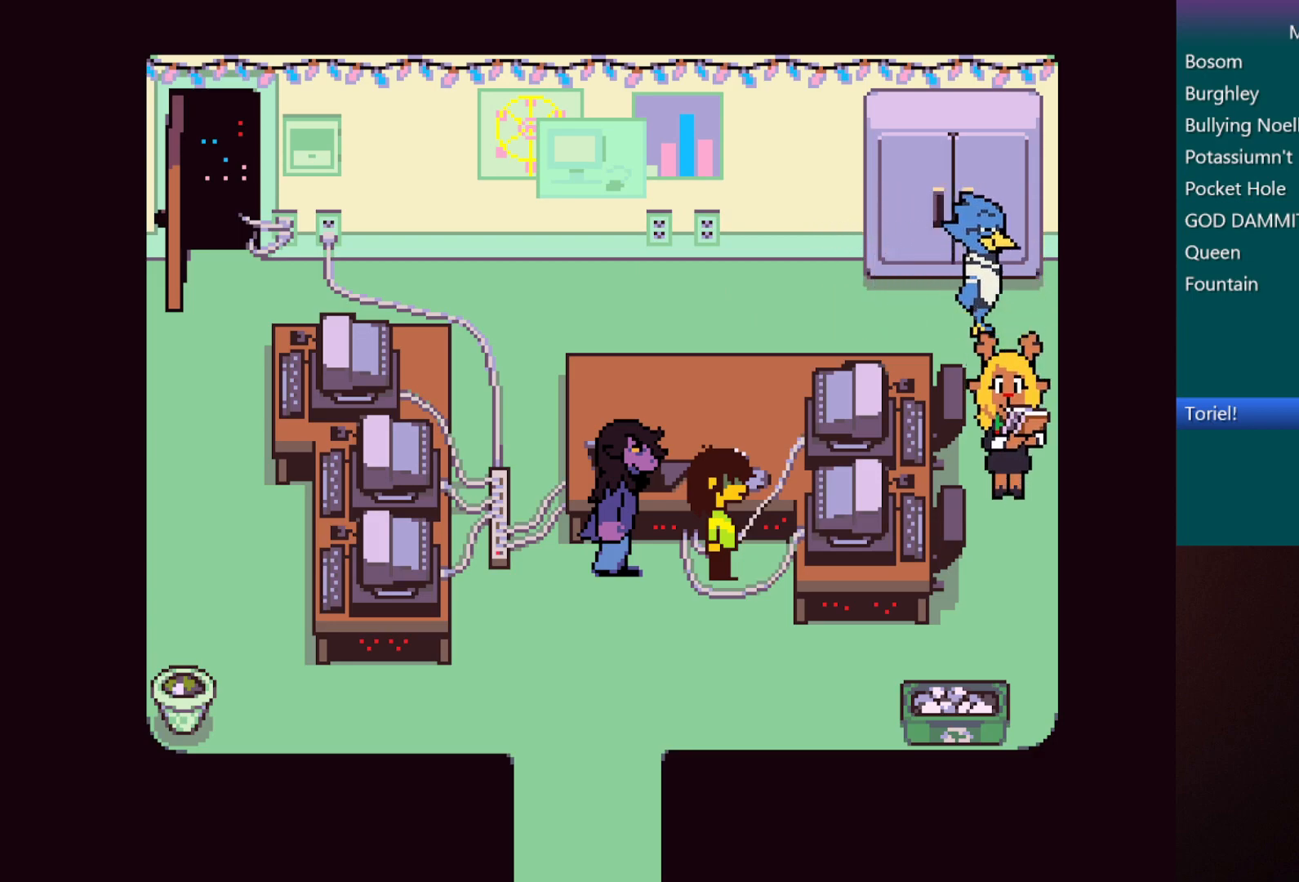
Gameplay with keyboard; each line is a JSON object with the keys held at the frame after it. "events" lists presses ("down") and releases ("up") of "c", "down", "left", "return", "right", "shift", "up", "x" and "z" between this image and that frame as [ms after this image, input, new state], when the widget could be followed in between. No other keys are recorded. Mouse input is not recorded.
{"keys": ["c", "down", "x"], "events": []}
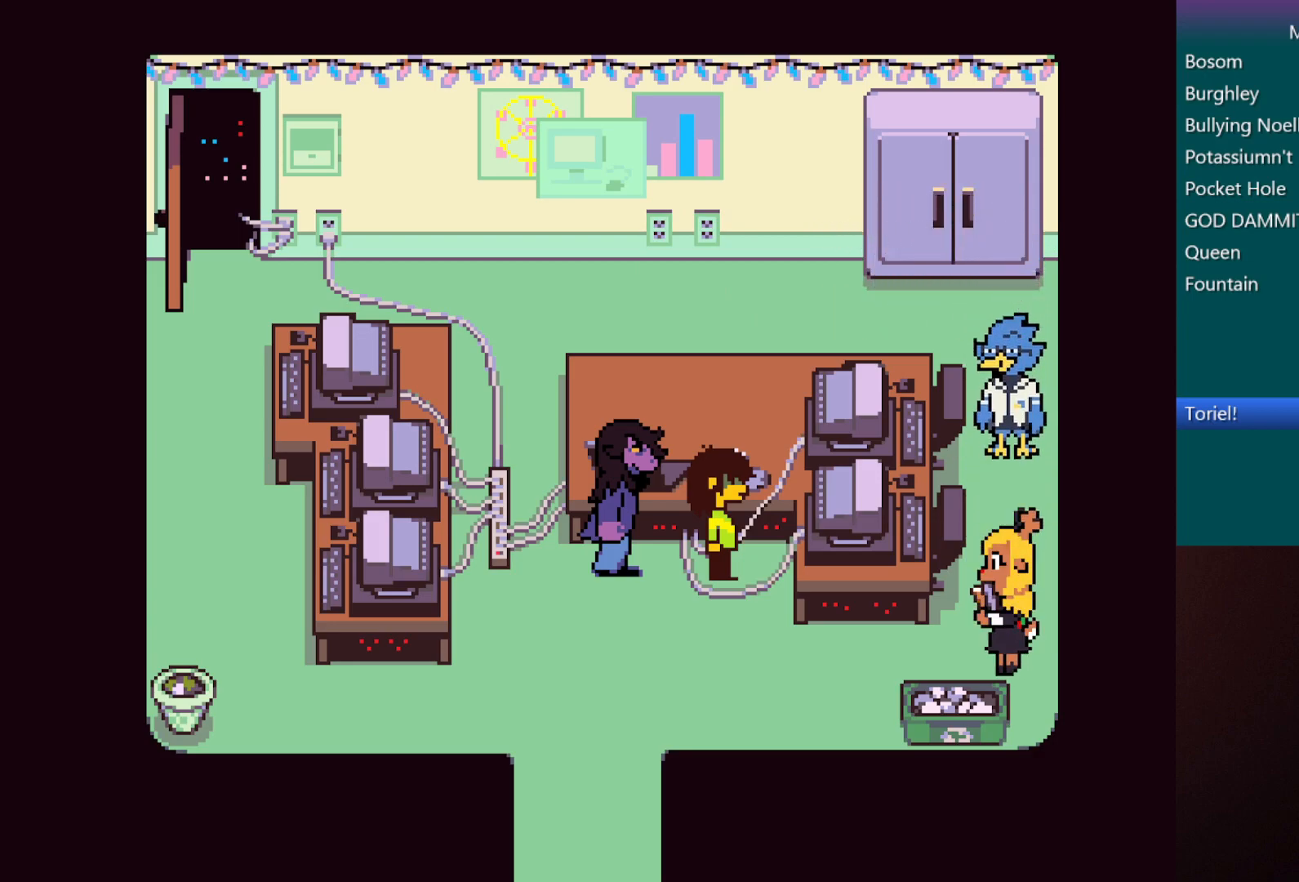
{"keys": ["c", "down", "x"], "events": []}
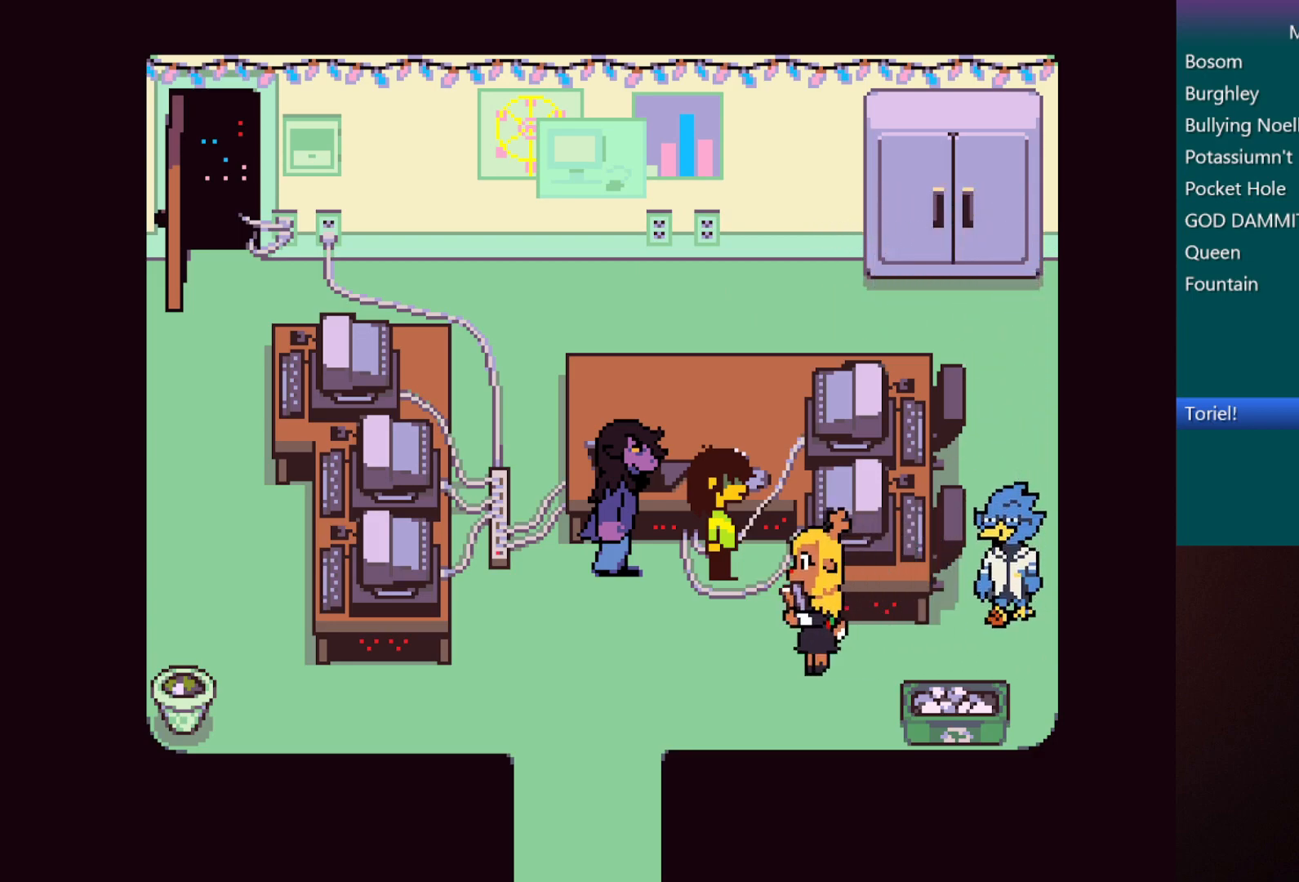
{"keys": ["c", "down", "x"], "events": []}
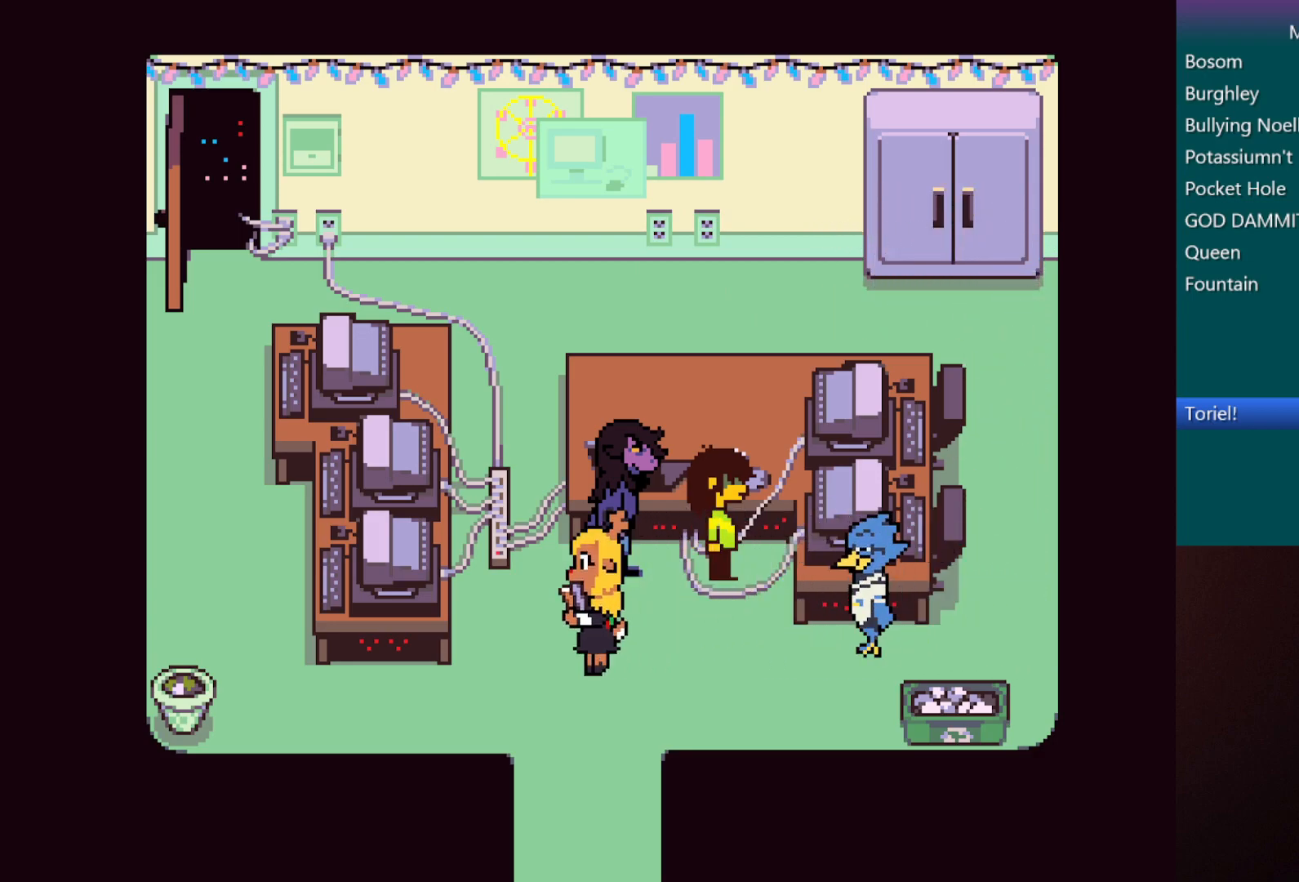
{"keys": ["c", "down", "x"], "events": []}
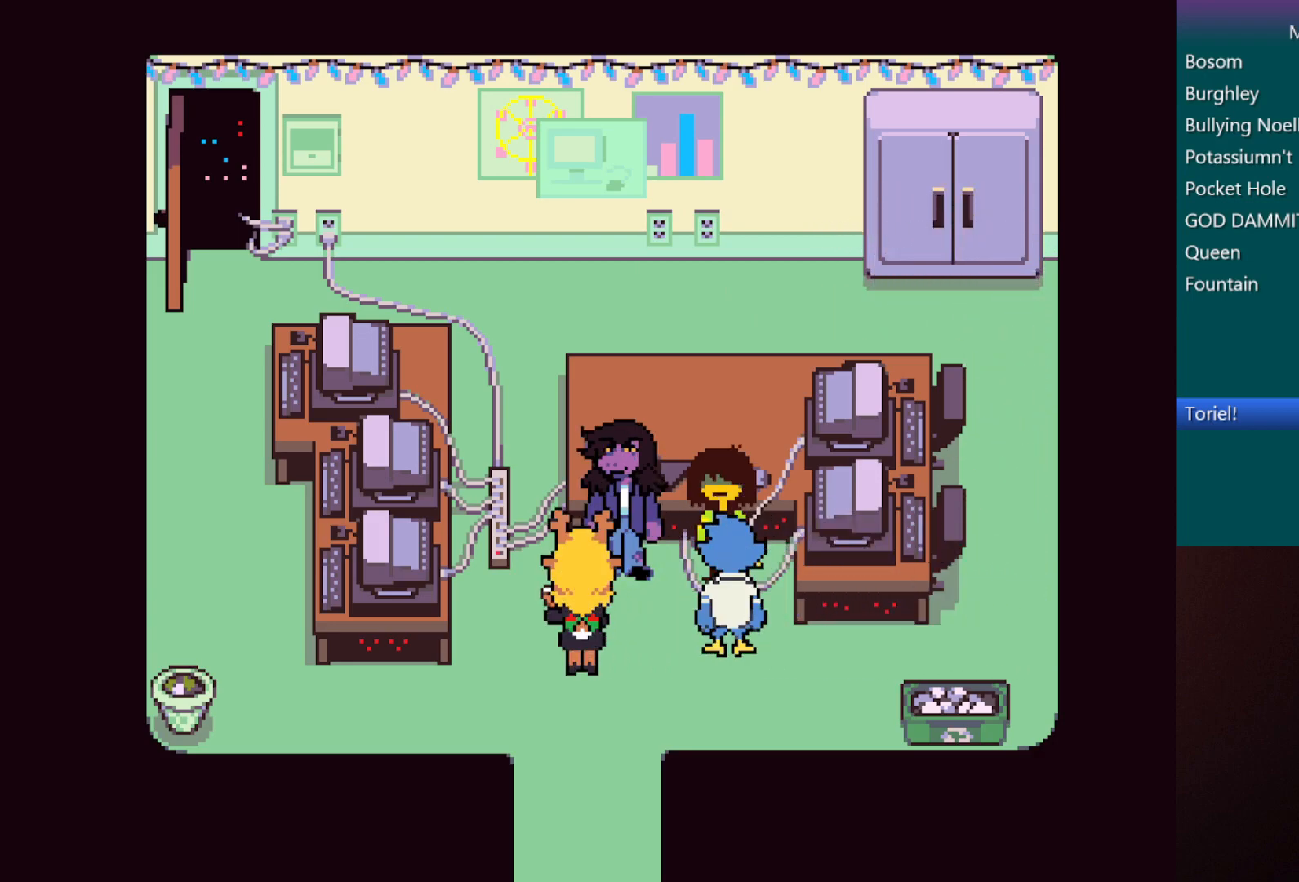
{"keys": ["c", "down", "x"], "events": []}
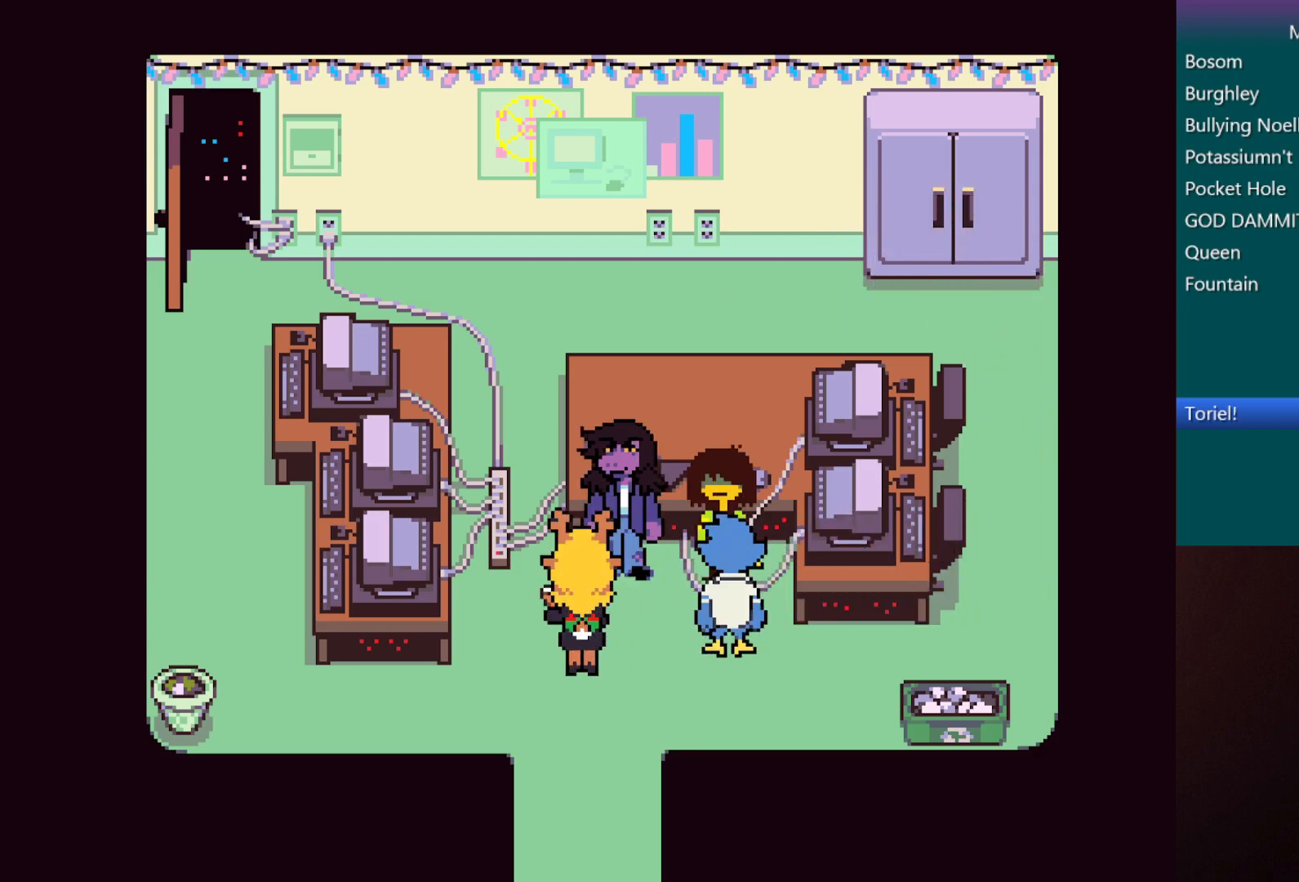
{"keys": ["c", "down", "x"], "events": []}
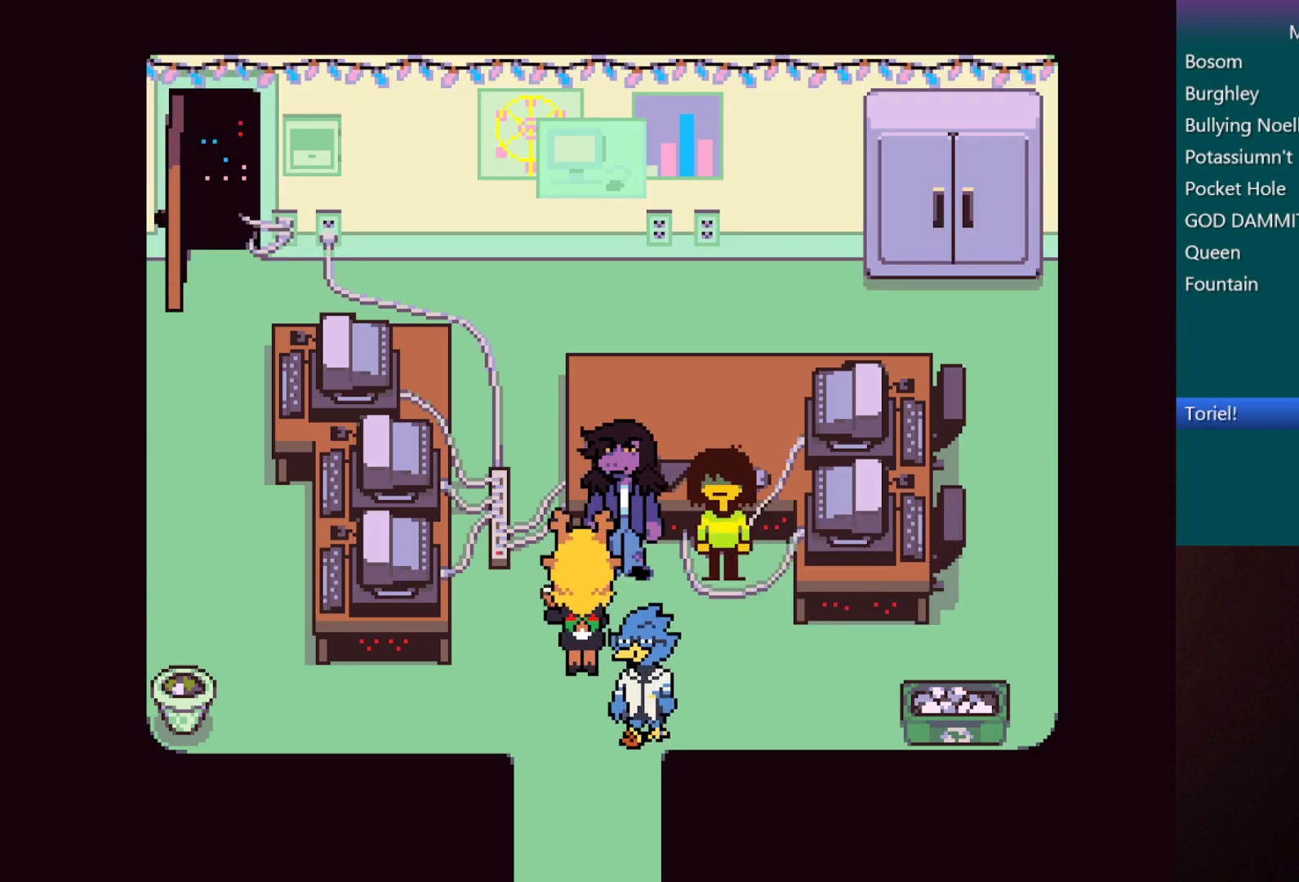
{"keys": ["c", "down", "x"], "events": []}
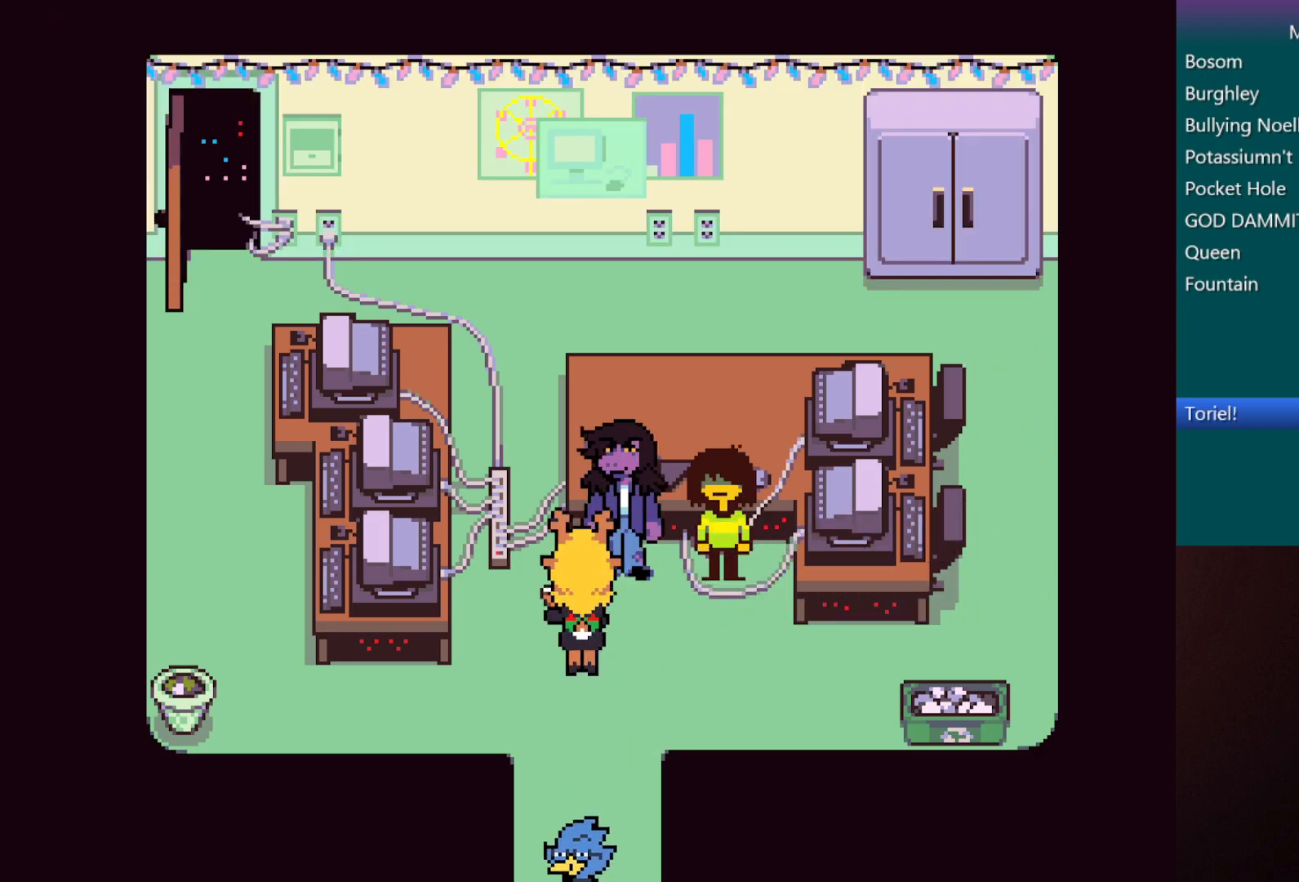
{"keys": ["c", "down", "x"], "events": []}
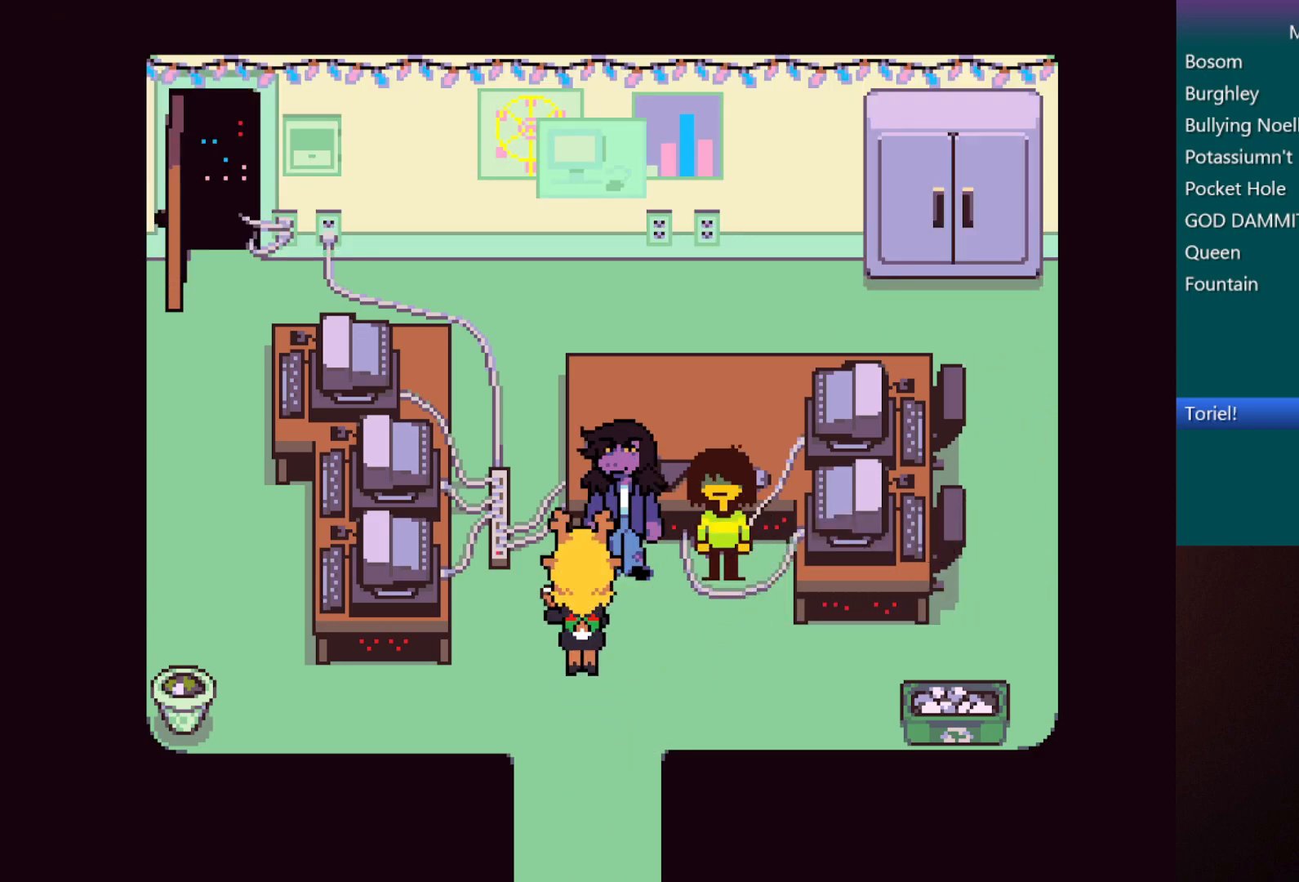
{"keys": ["c", "down", "x"], "events": []}
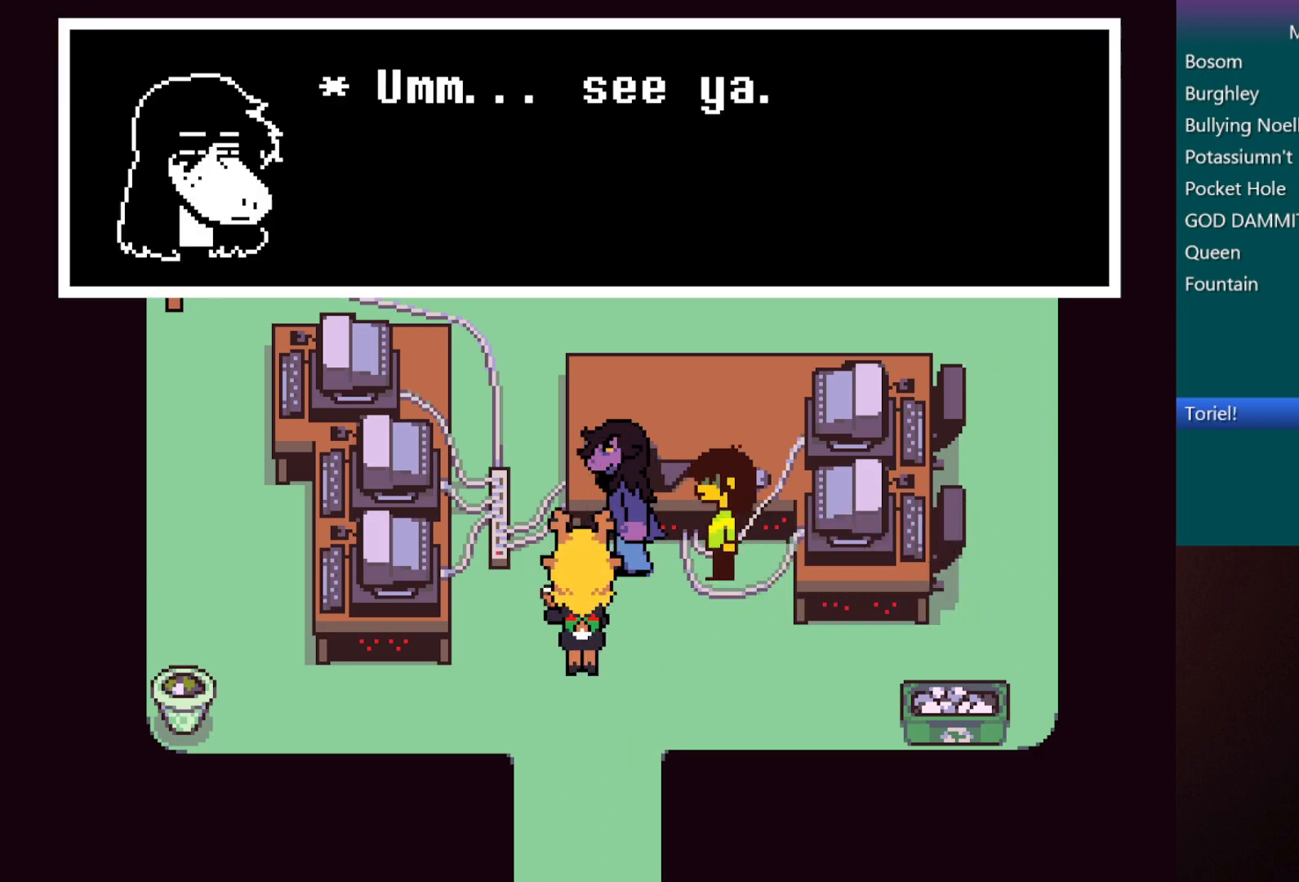
{"keys": ["c", "down", "x"], "events": []}
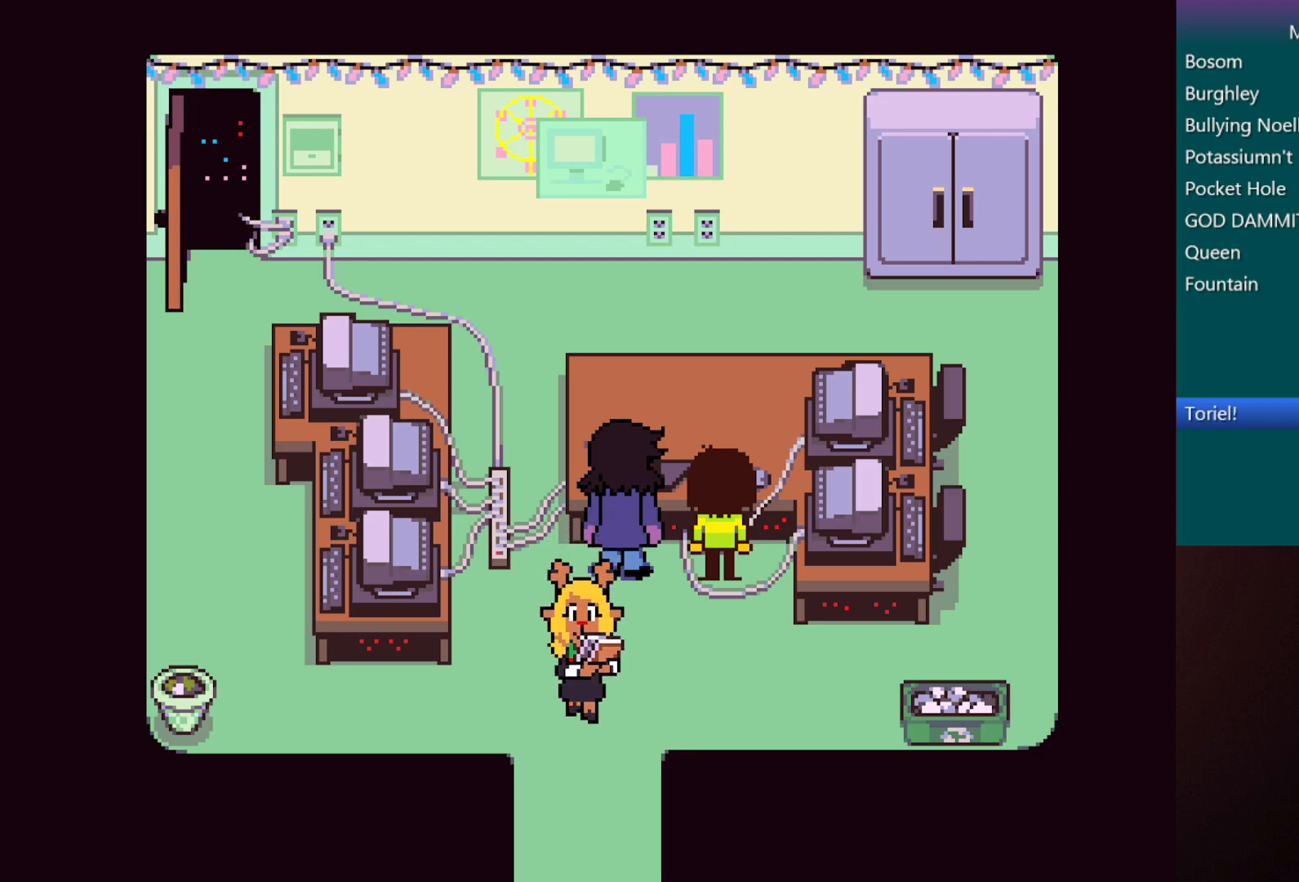
{"keys": ["c", "down", "x"], "events": []}
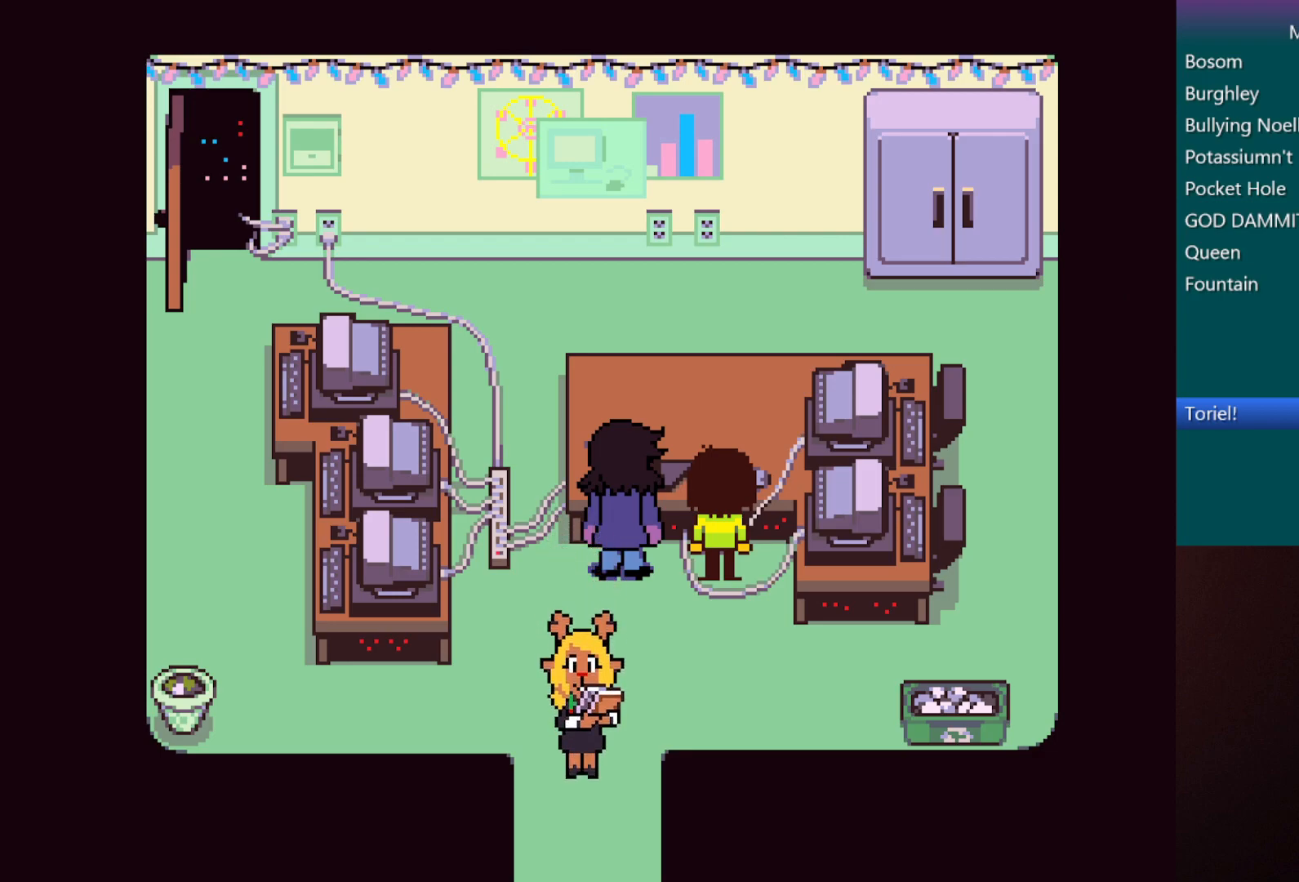
{"keys": ["c", "down", "x"], "events": []}
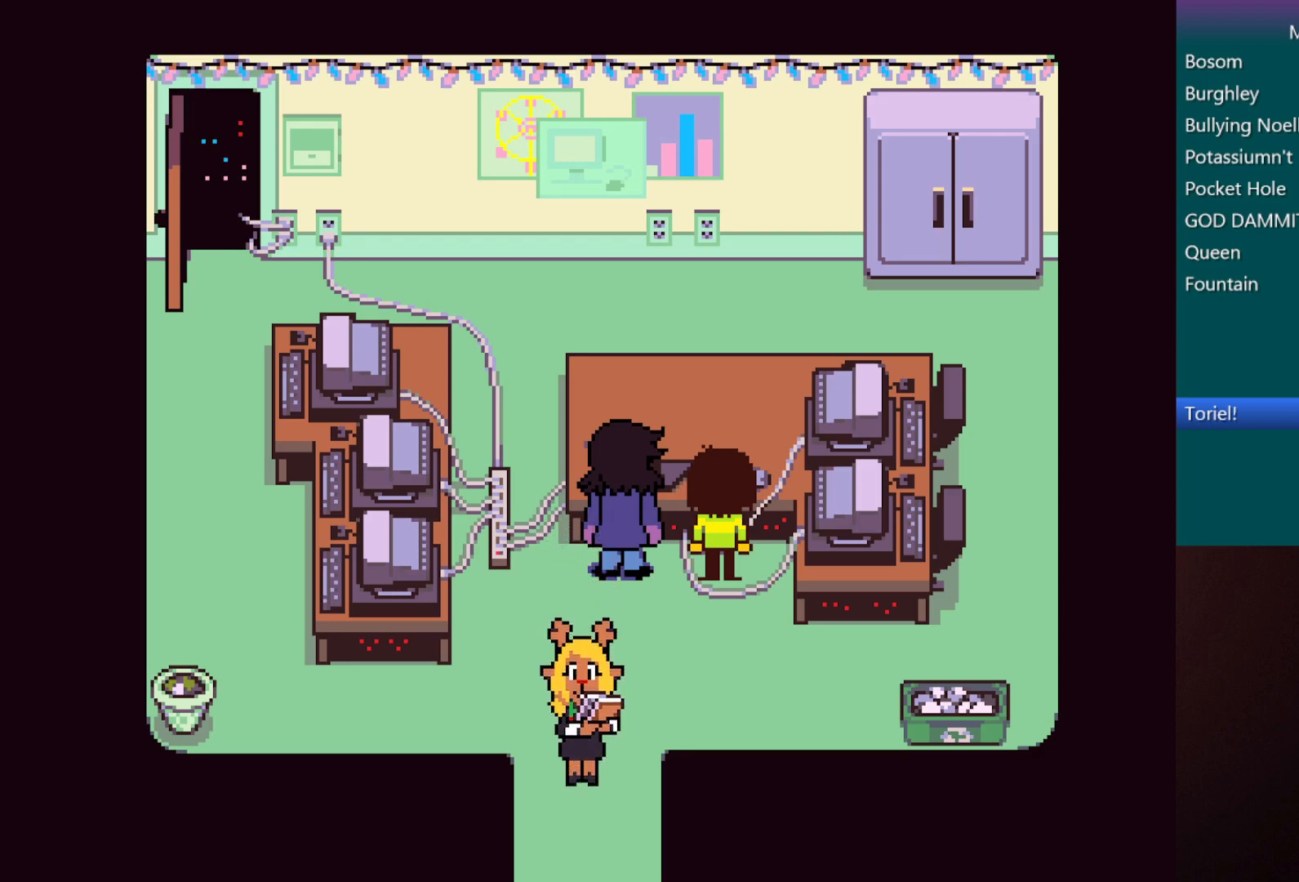
{"keys": ["c", "down", "x"], "events": []}
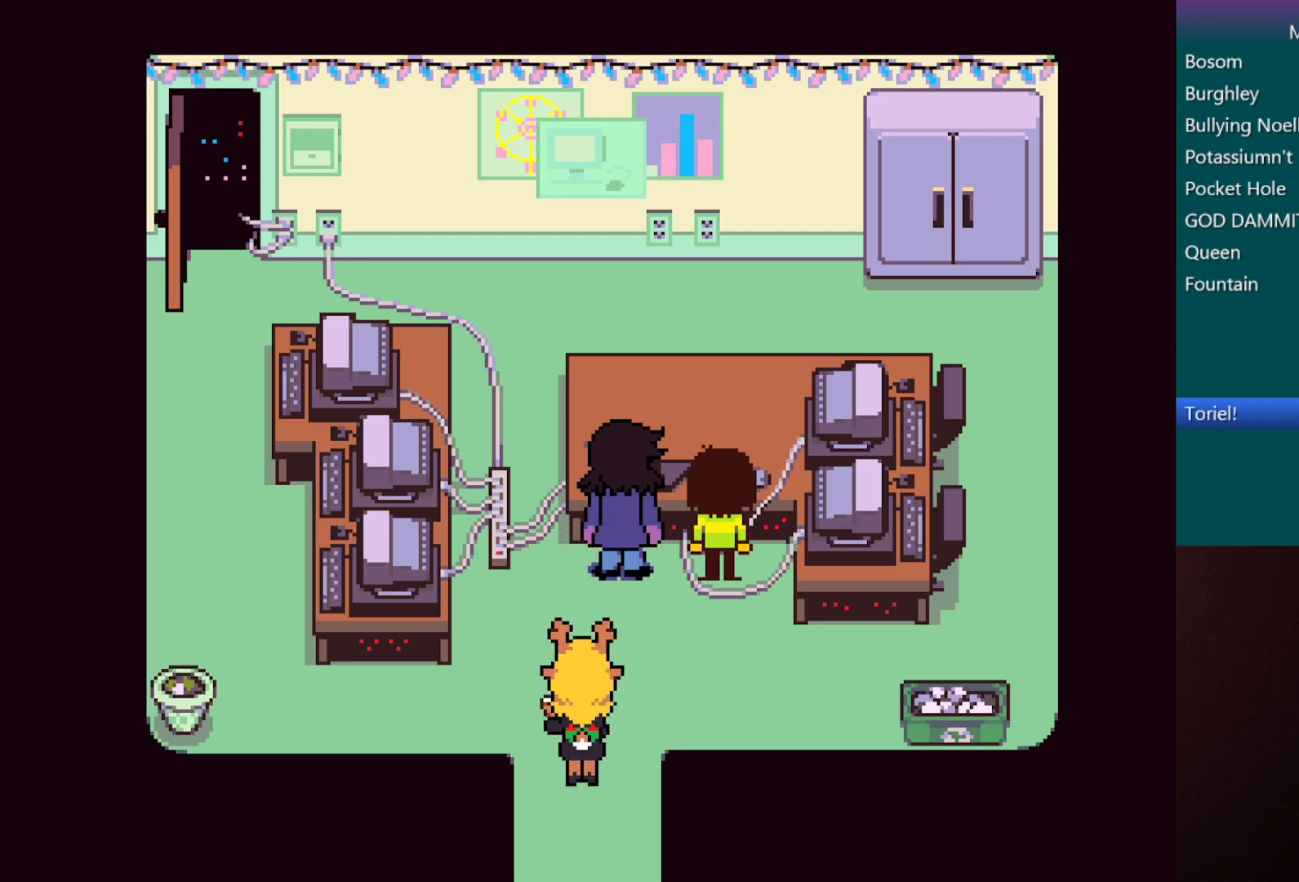
{"keys": ["c", "down", "x"], "events": []}
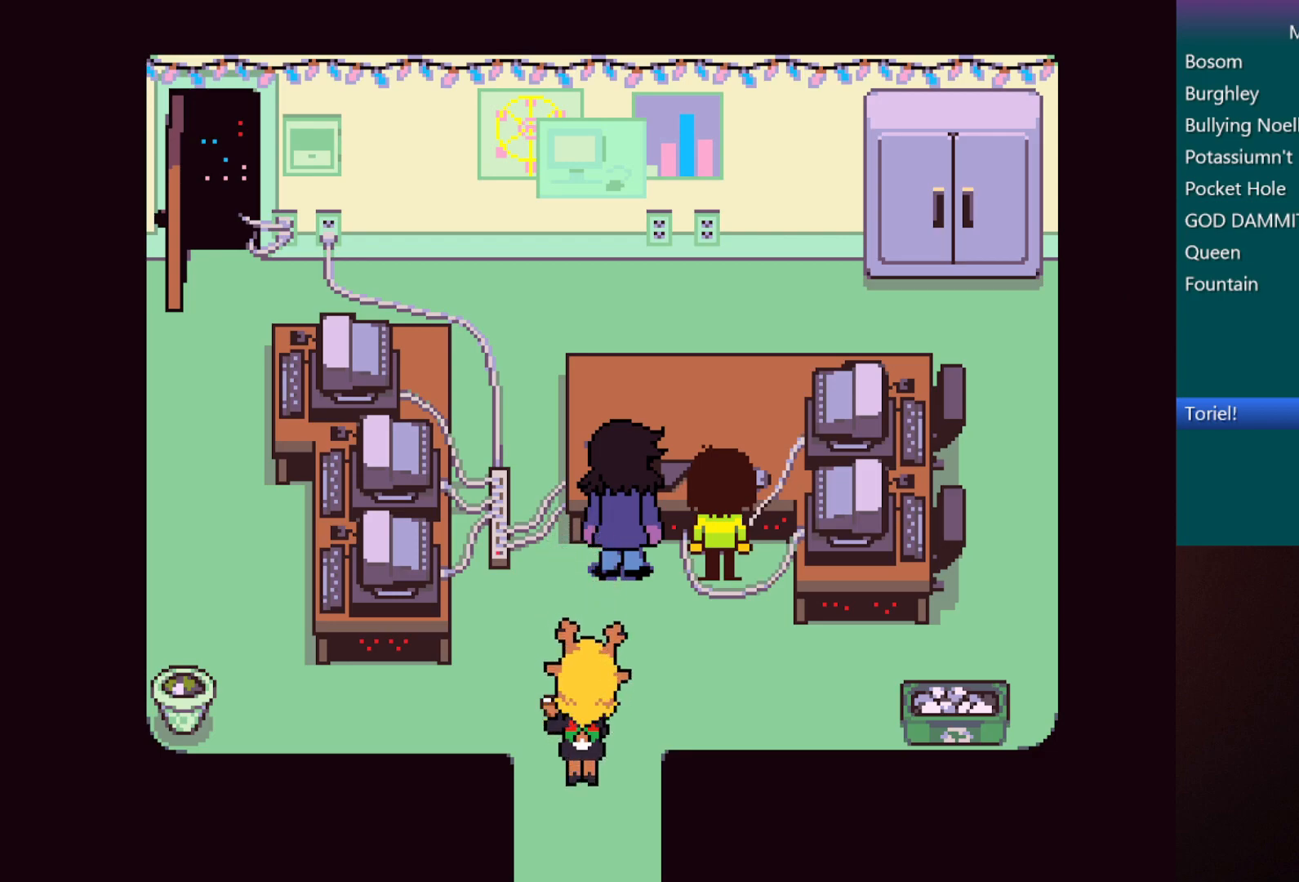
{"keys": ["c", "down", "x"], "events": []}
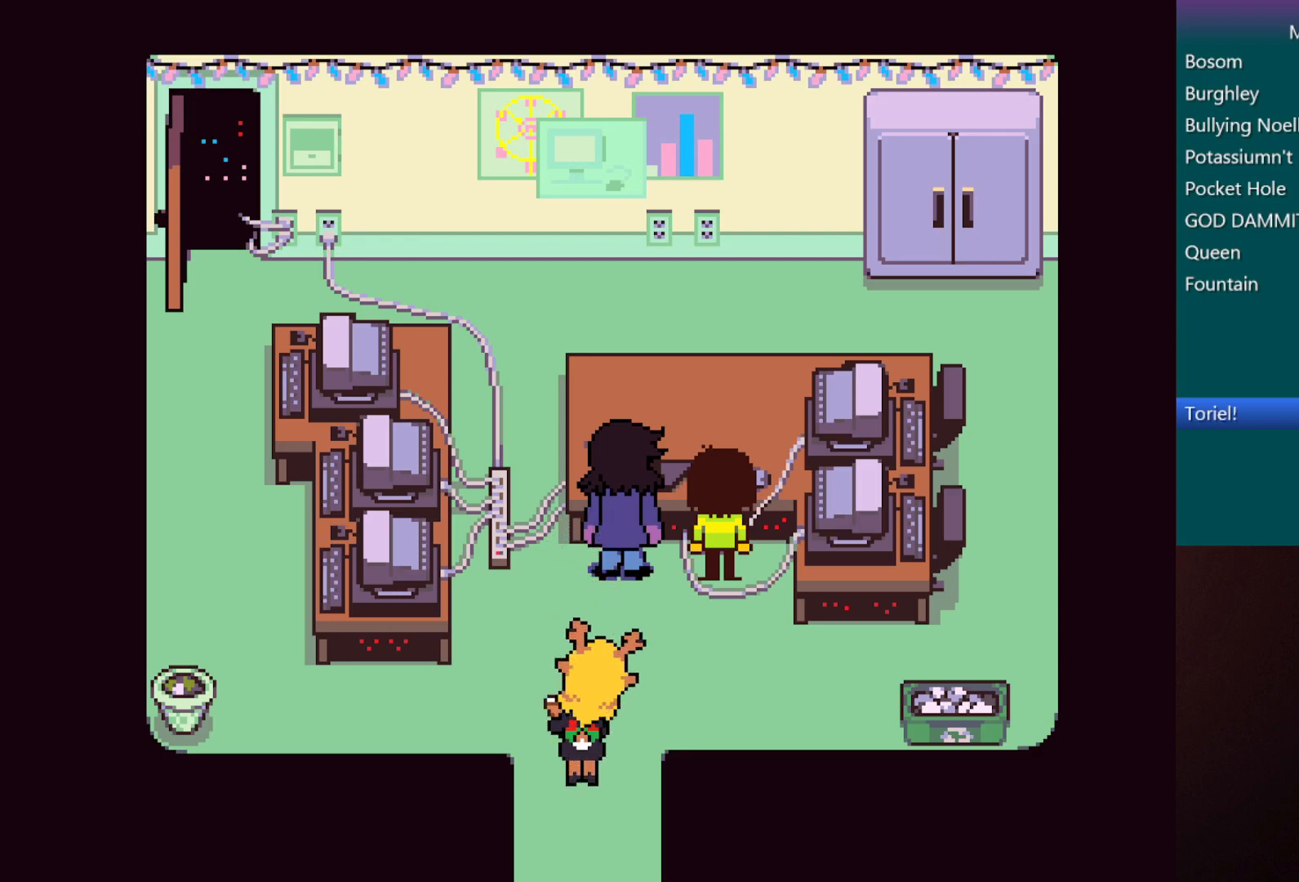
{"keys": ["c", "down", "x"], "events": []}
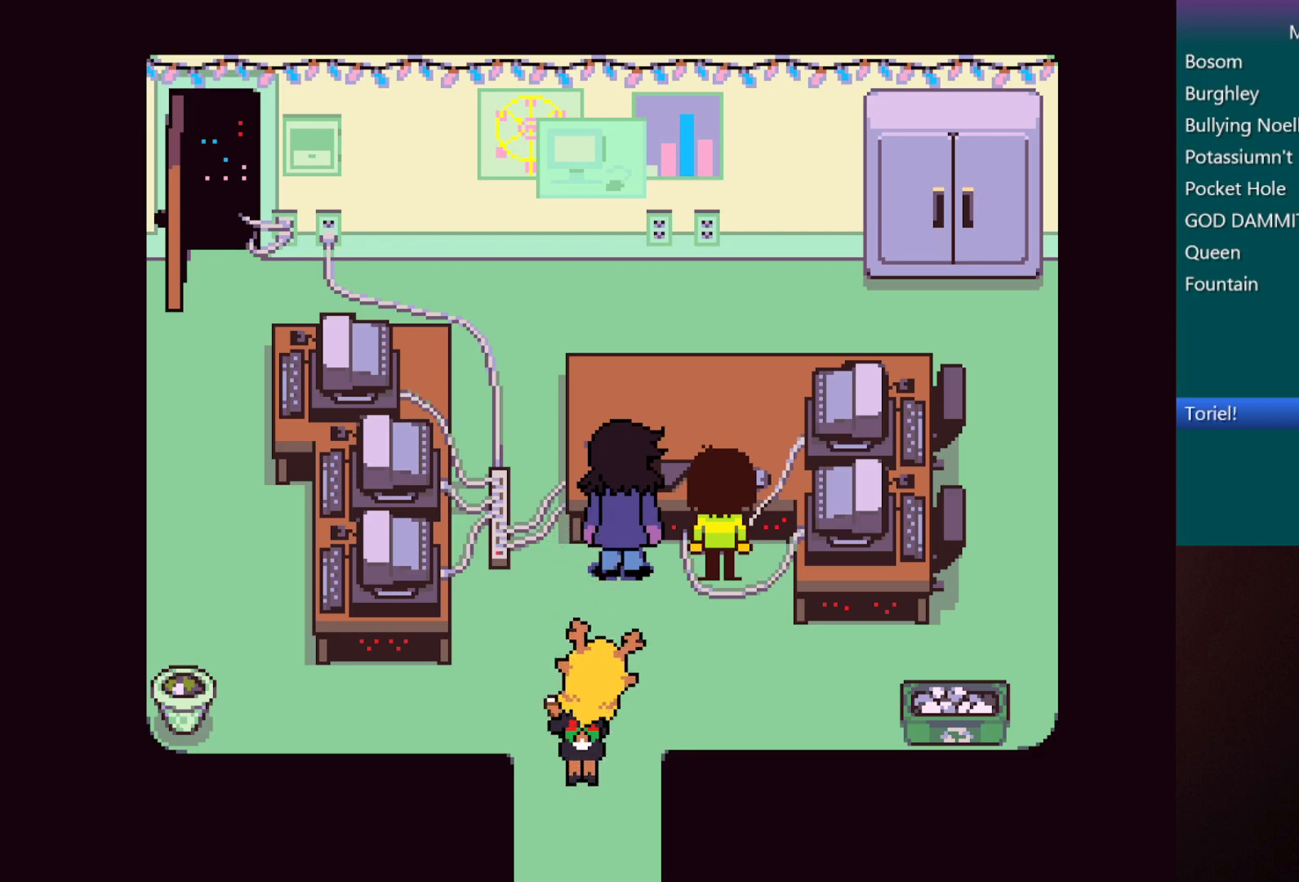
{"keys": ["c", "down", "x"], "events": []}
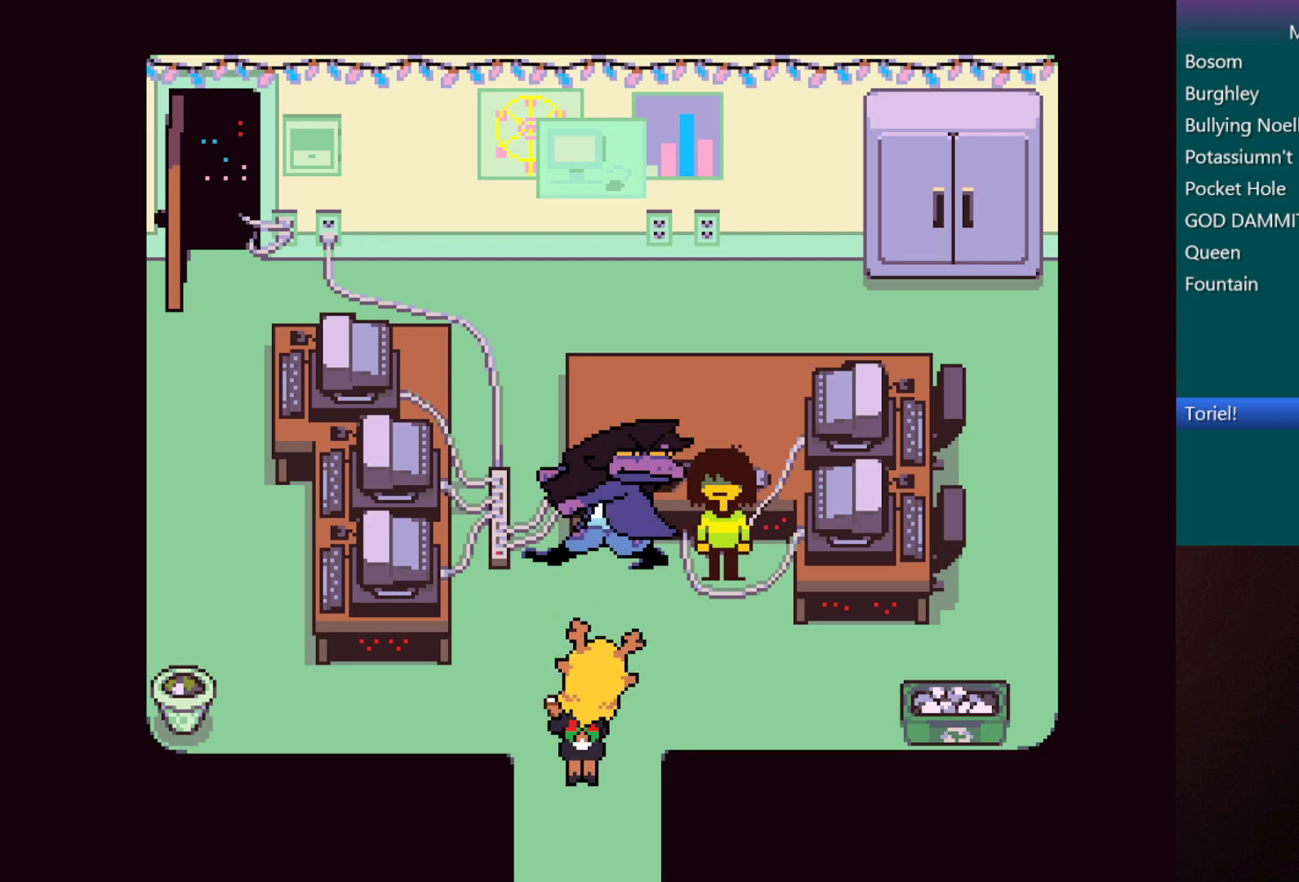
{"keys": ["c", "down", "x"], "events": []}
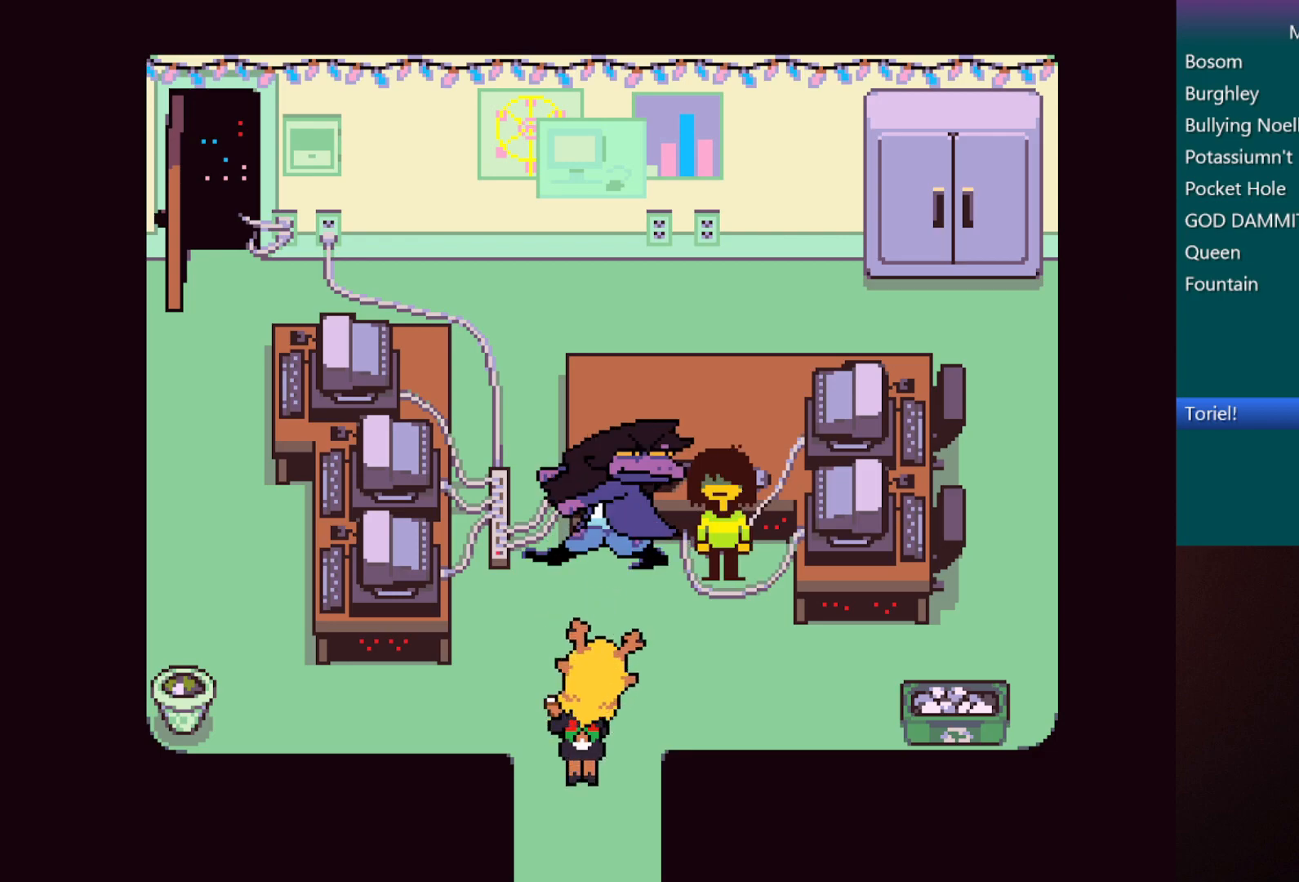
{"keys": ["c", "down", "x"], "events": []}
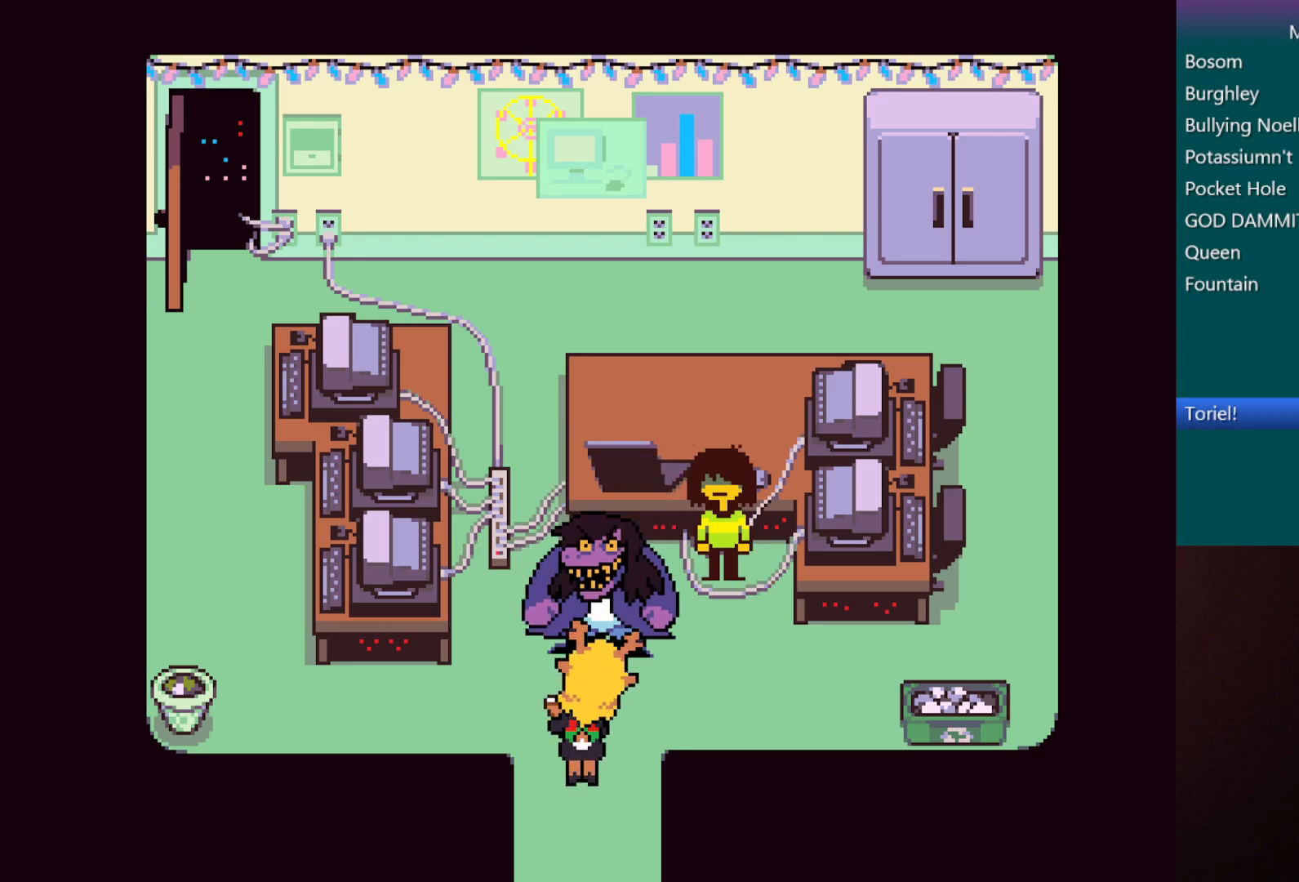
{"keys": ["c", "down", "x"], "events": []}
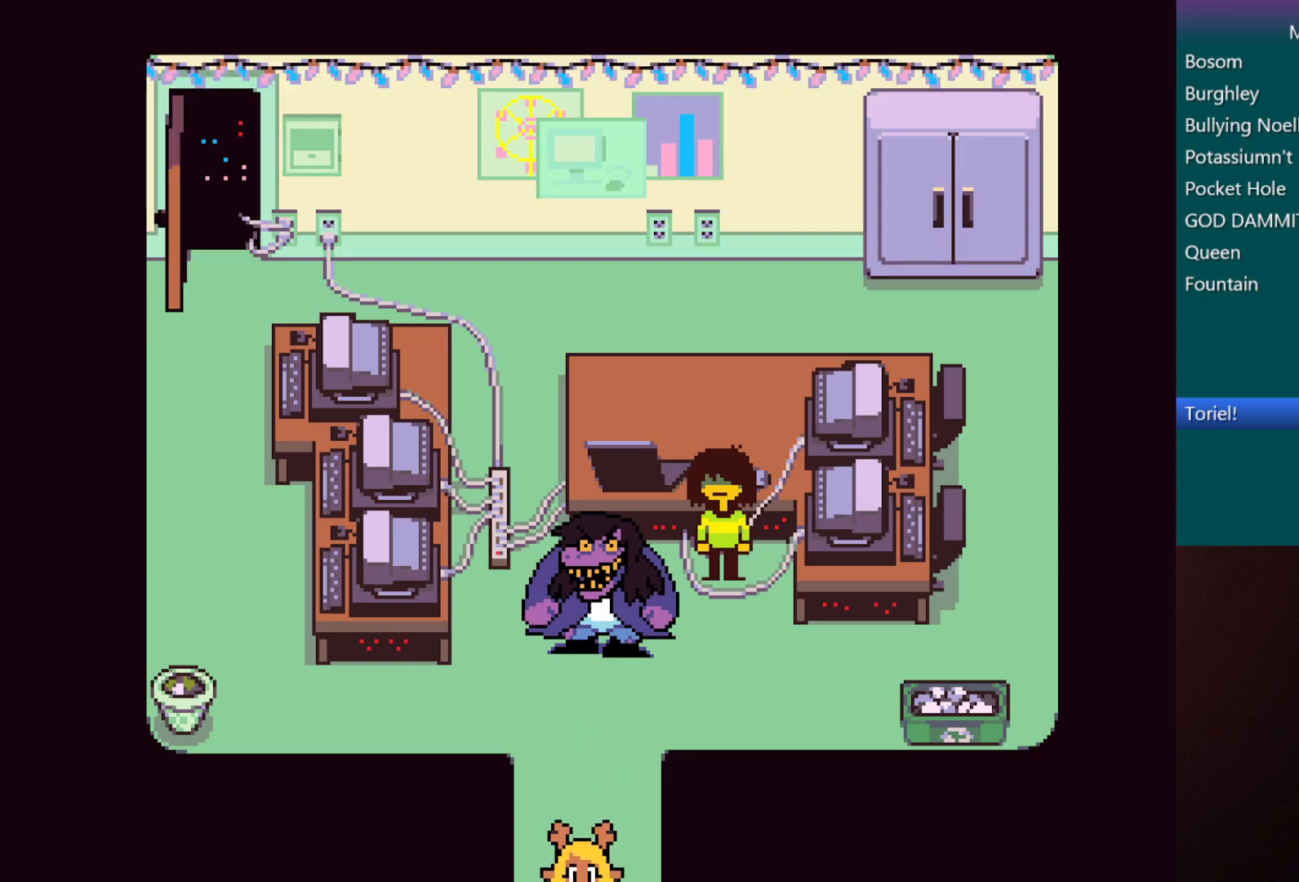
{"keys": ["c", "down", "left", "x"], "events": [[383, "left", "down"]]}
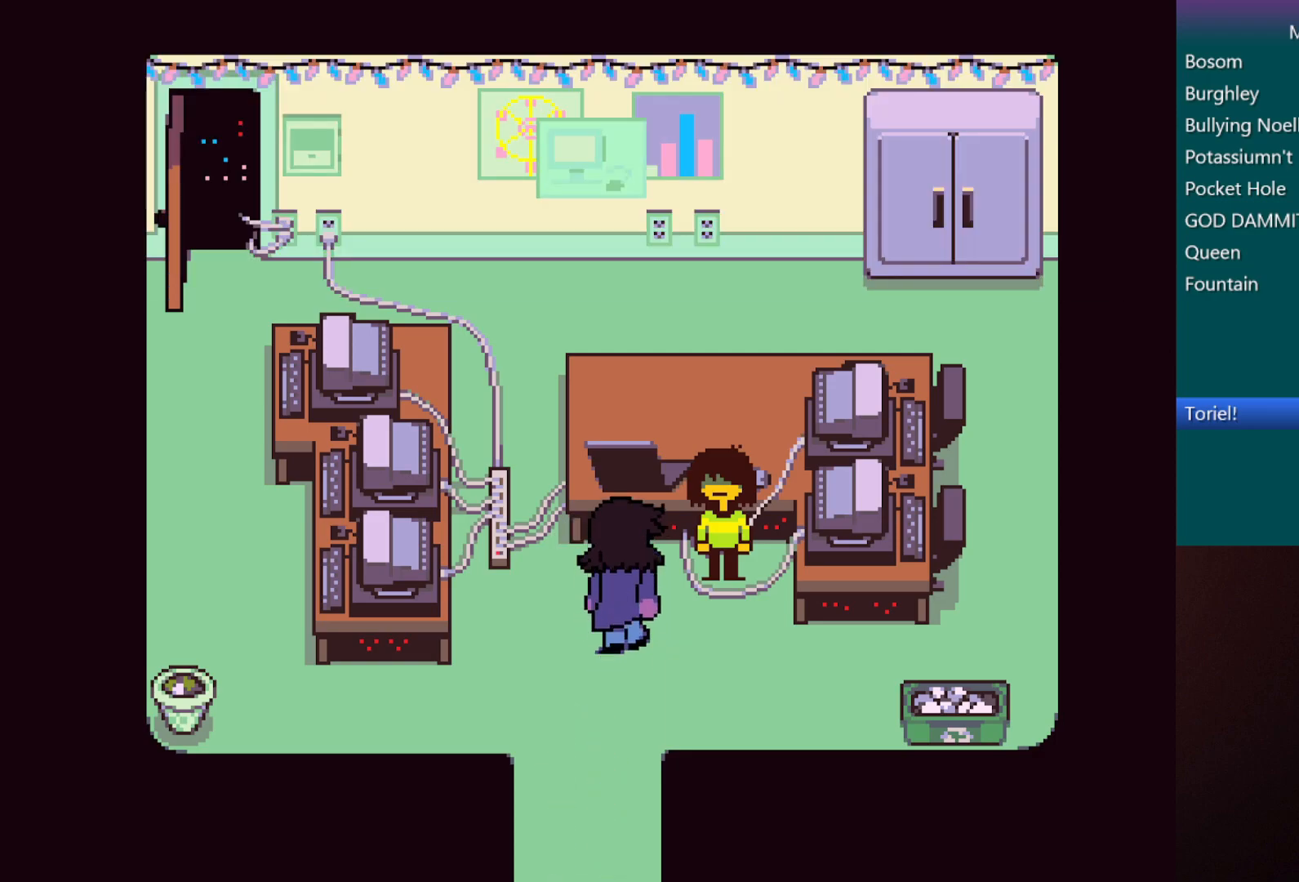
{"keys": ["c", "down", "x"], "events": [[117, "left", "up"]]}
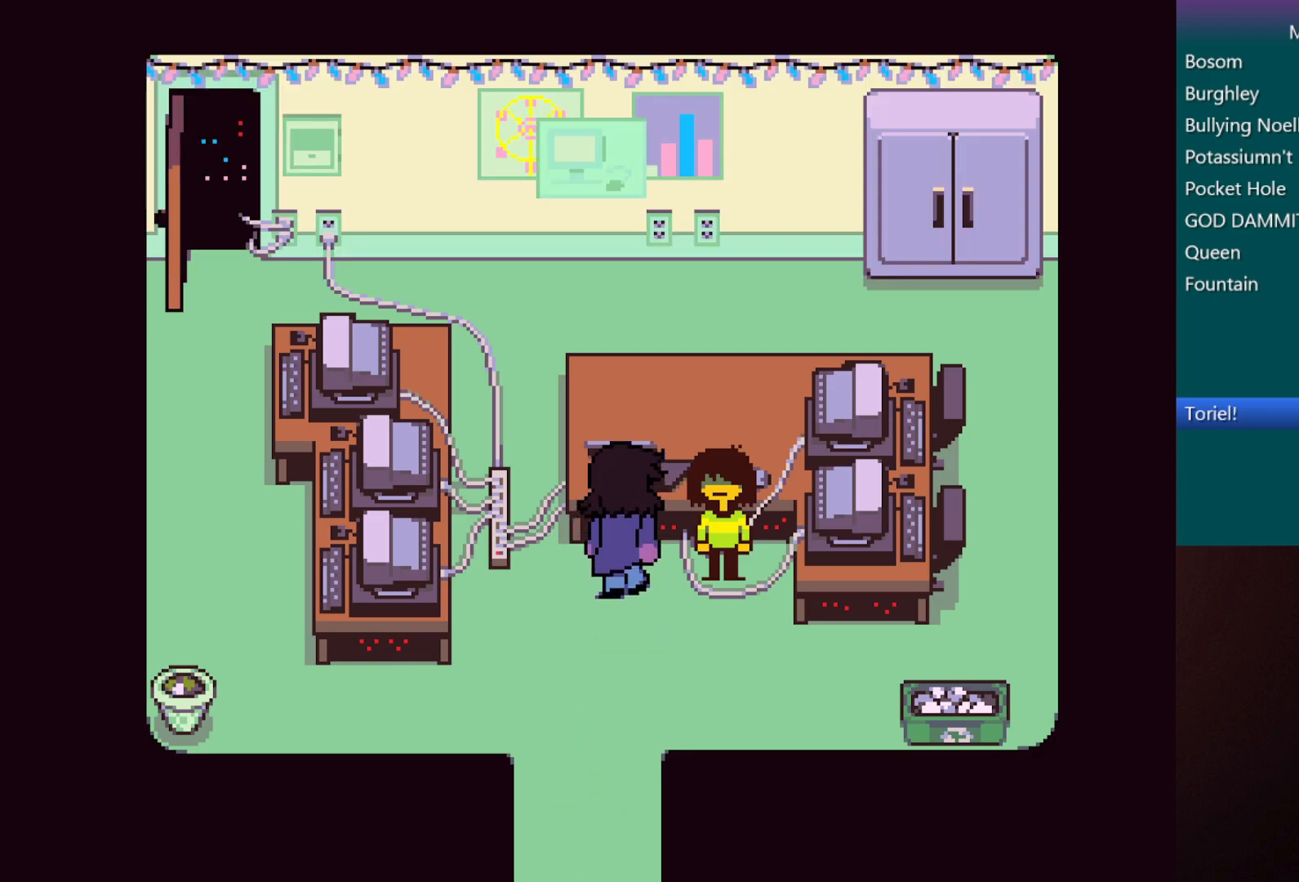
{"keys": ["c", "down", "left", "x"], "events": [[150, "left", "down"], [283, "left", "up"], [333, "left", "down"]]}
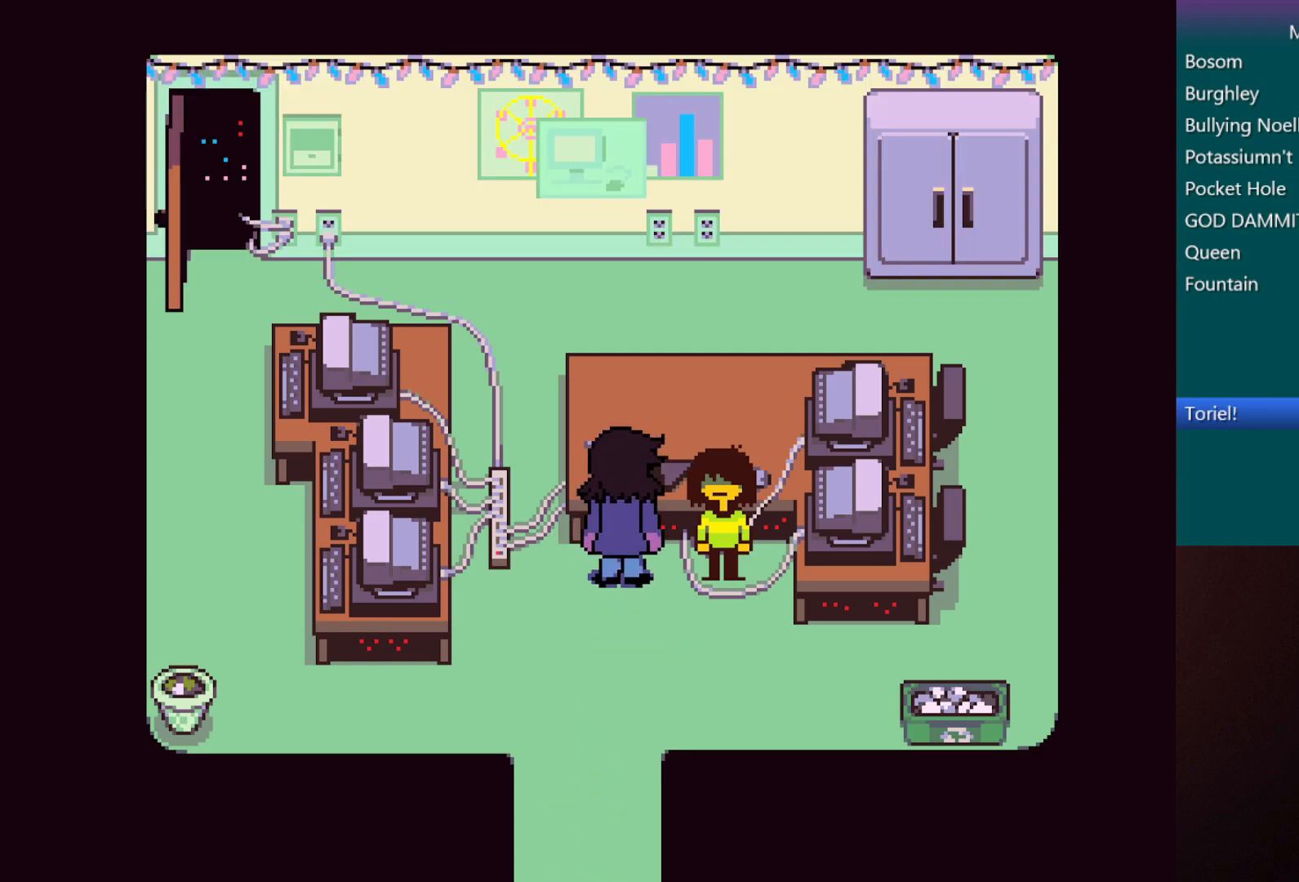
{"keys": ["c", "down", "left", "x"], "events": [[17, "left", "up"], [117, "left", "down"], [250, "left", "up"], [300, "left", "down"], [450, "left", "up"], [500, "left", "down"]]}
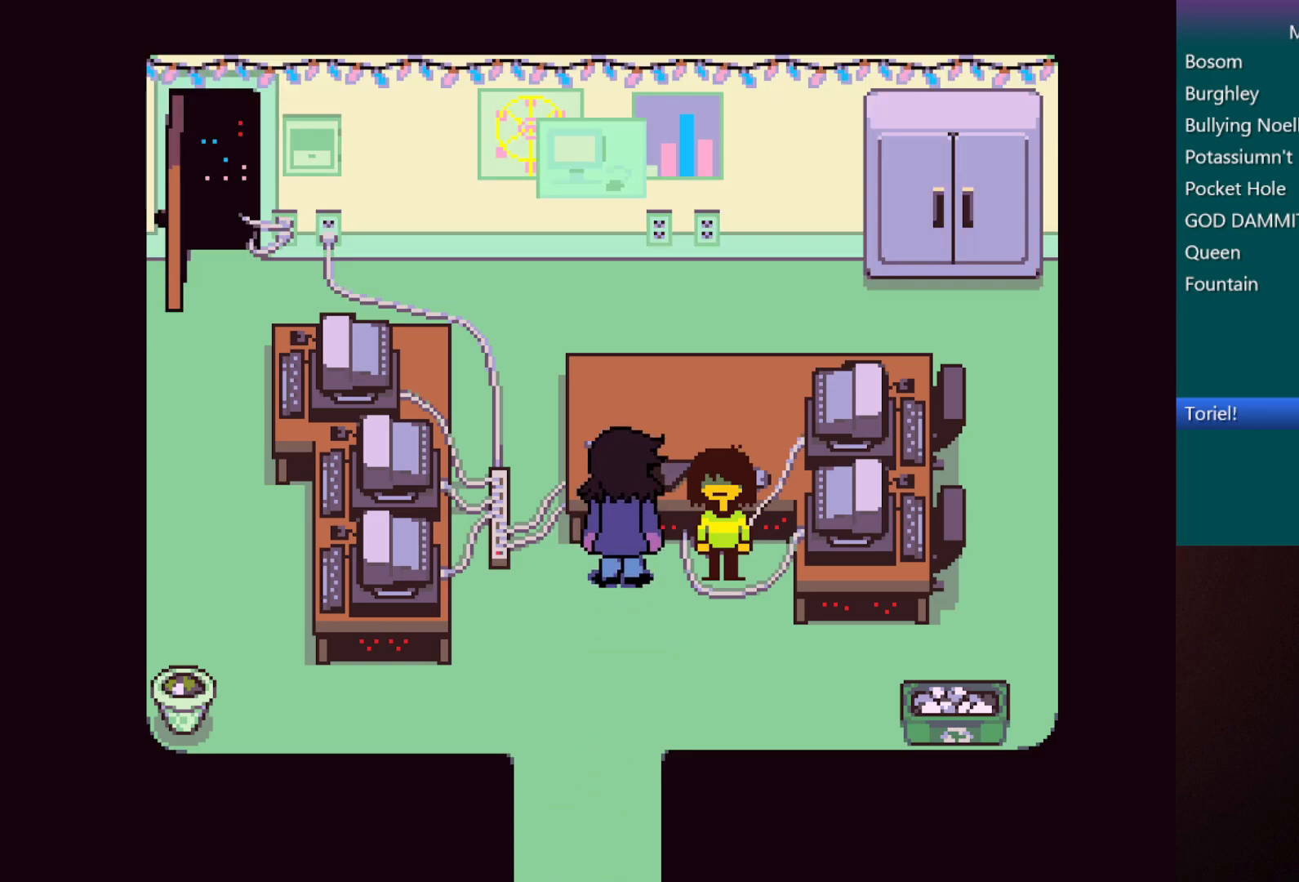
{"keys": ["c", "down", "left", "x"], "events": []}
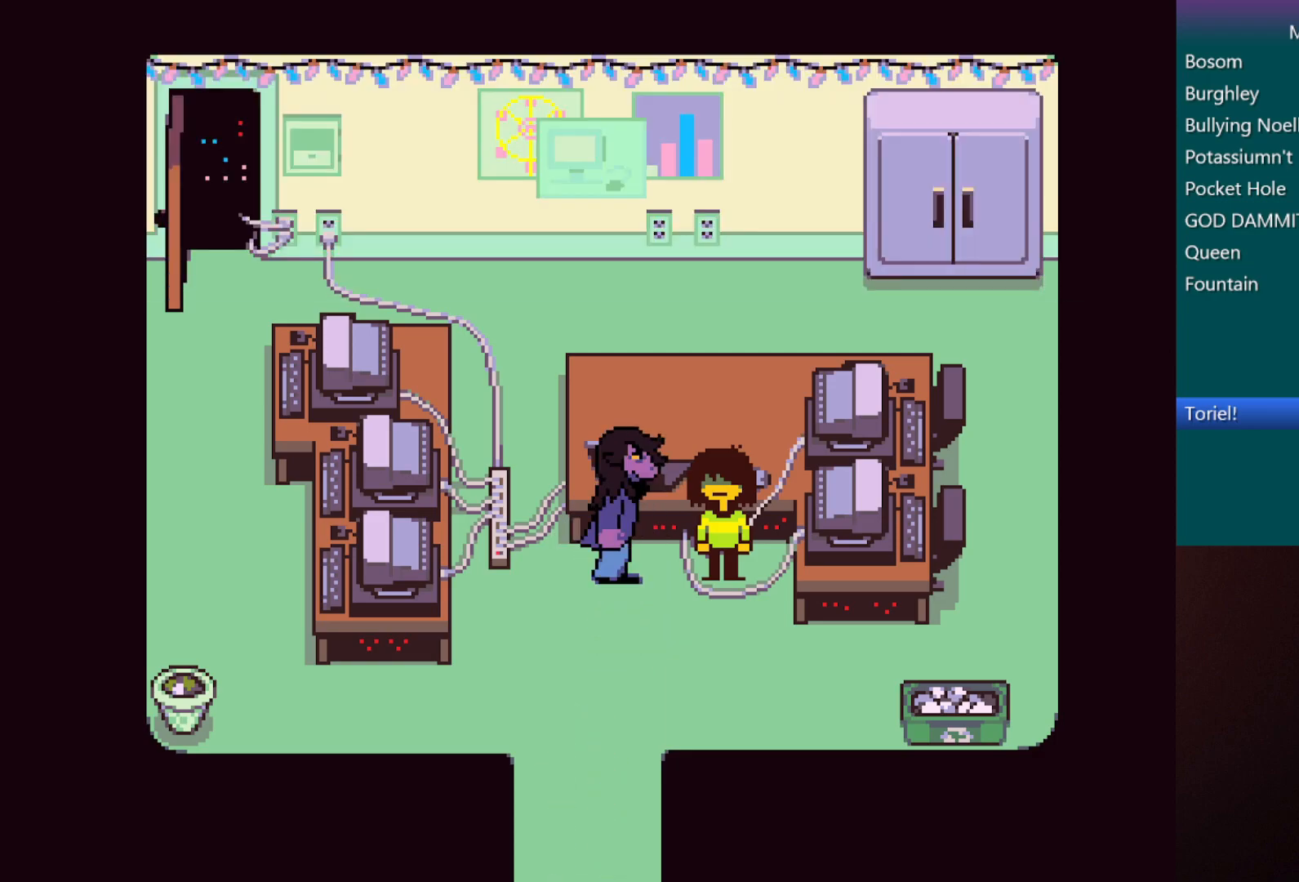
{"keys": ["c", "down", "left", "x"], "events": []}
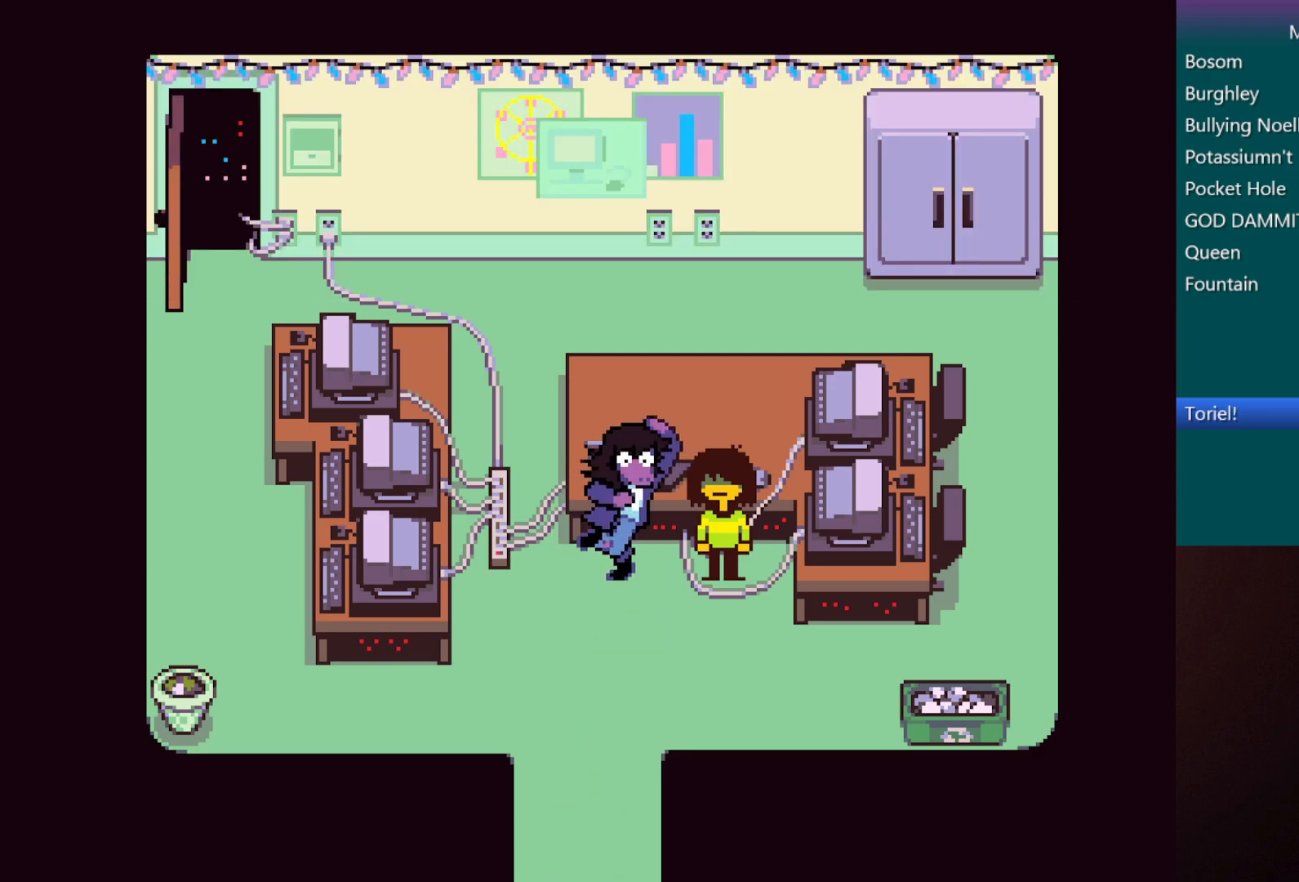
{"keys": ["c", "down", "left", "x"], "events": []}
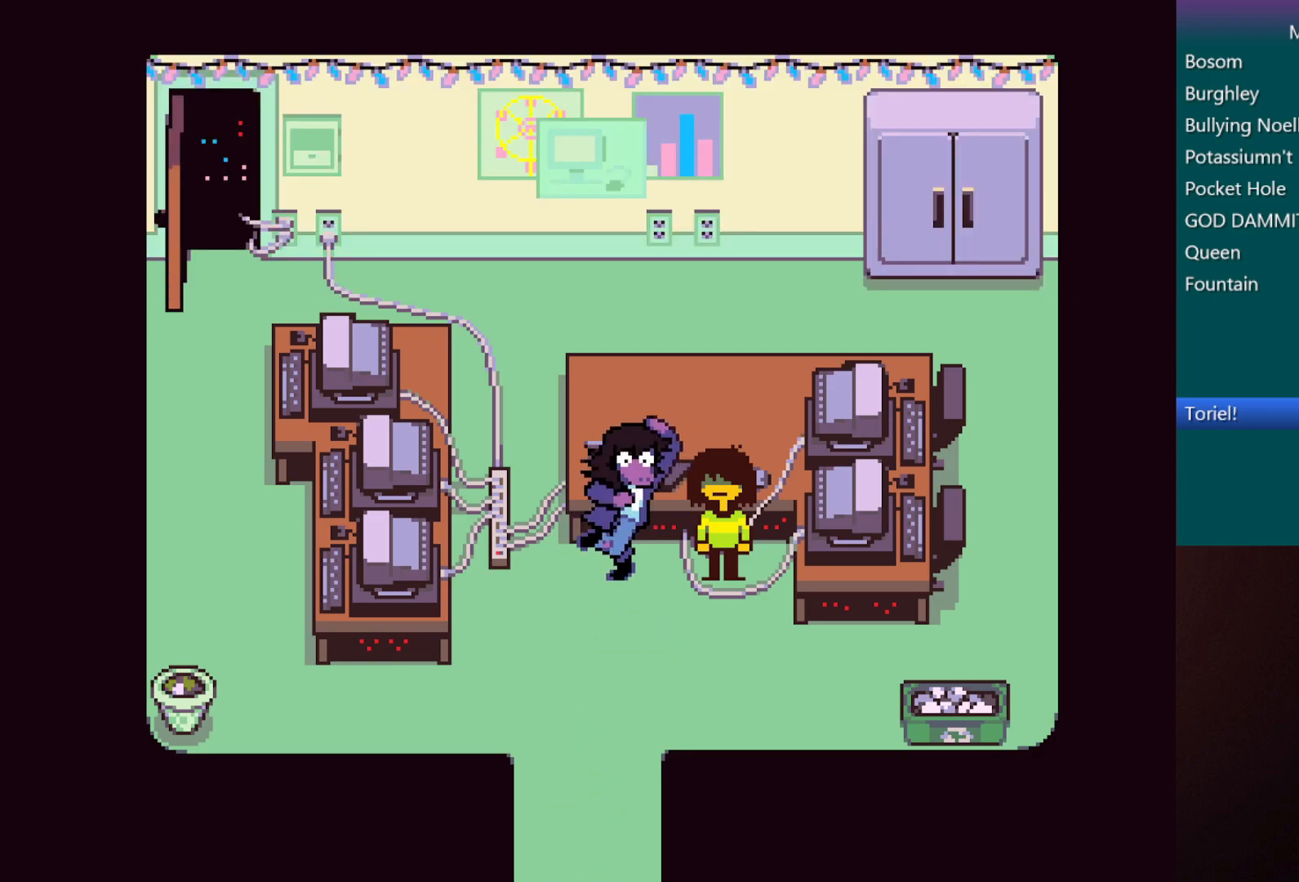
{"keys": ["c", "down", "left", "x"], "events": []}